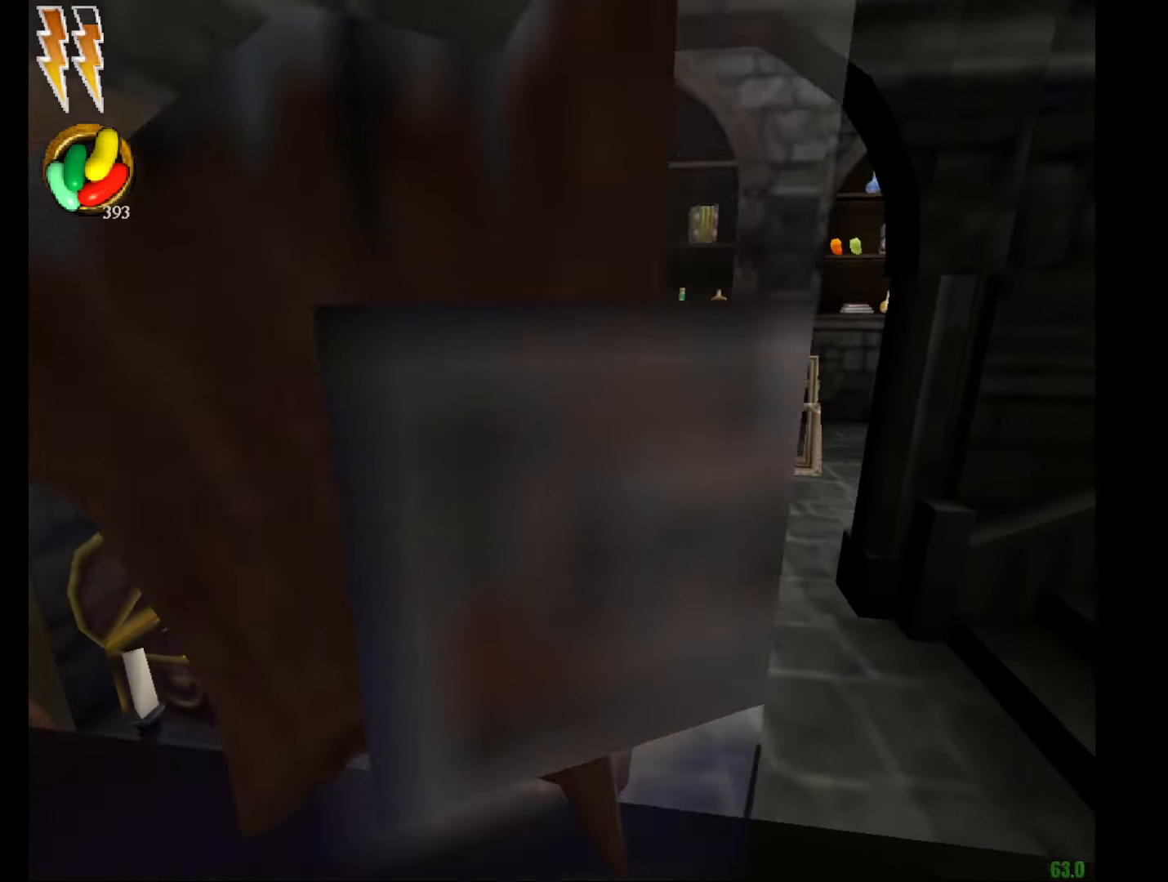
Gameplay with keyboard and mouse; each line is a JSON object with the keys and mouse buttons held at the frame after it. "events" lists presses ("down") and releases ("up") of "a", "c", "d", "down", "e", "escape", "f", "f1", "g", "left", "right", "s", "t", "tab", "up", "w", "mouse_left" and "mouse_right" between this image and that frame as [ms after this image, input, new state], when the widget could be followed in between. "mouse_left", "mouse_right" = the "left", "right" buttons of the "mouse" list. No other keys are recorded. Mouse movement is not recorded.
{"keys": ["e", "w"], "mouse": ["right"], "events": [[150, "e", "down"], [150, "w", "down"], [283, "mouse_left", "down"], [434, "mouse_left", "up"]]}
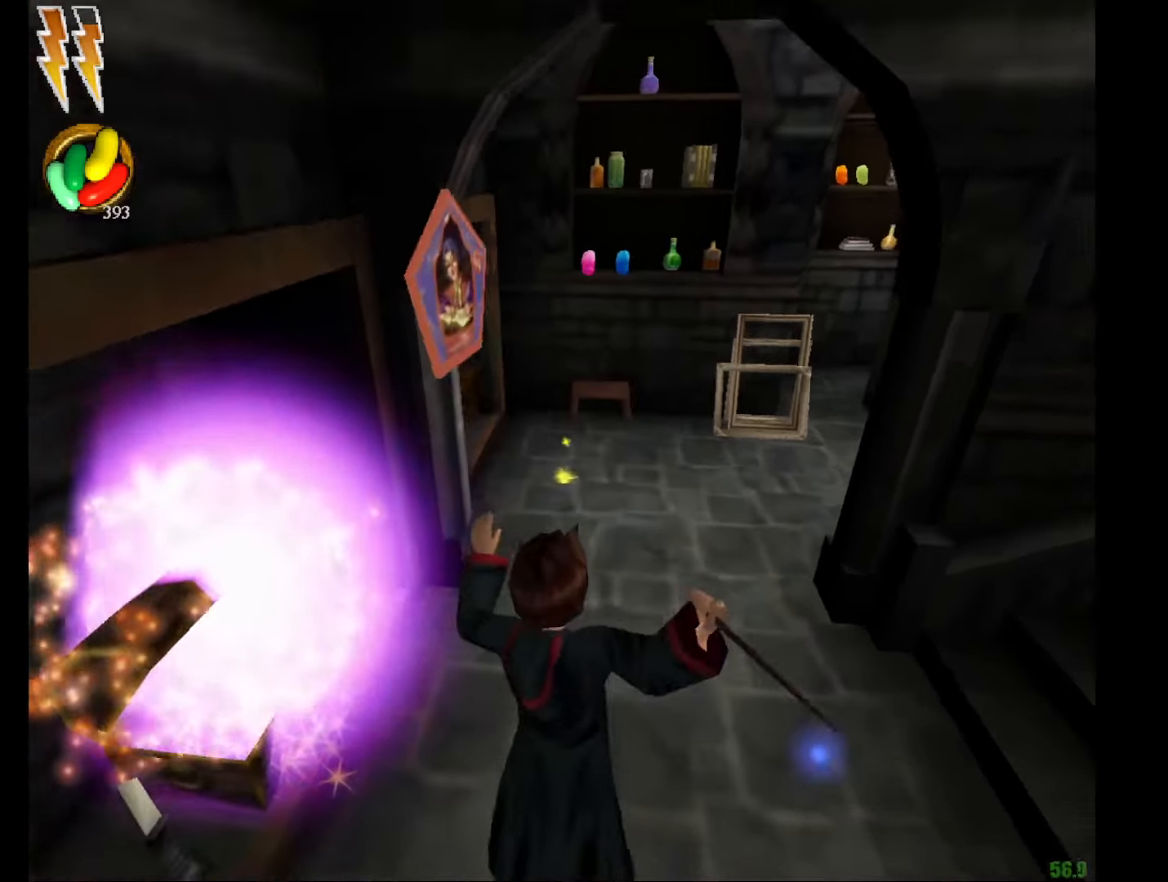
{"keys": ["e", "w"], "mouse": ["right"], "events": [[17, "mouse_left", "down"], [67, "mouse_left", "up"], [167, "mouse_left", "down"], [201, "f", "down"], [201, "g", "down"], [251, "mouse_left", "up"], [351, "mouse_left", "down"], [451, "g", "up"], [451, "mouse_left", "up"], [484, "f", "up"]]}
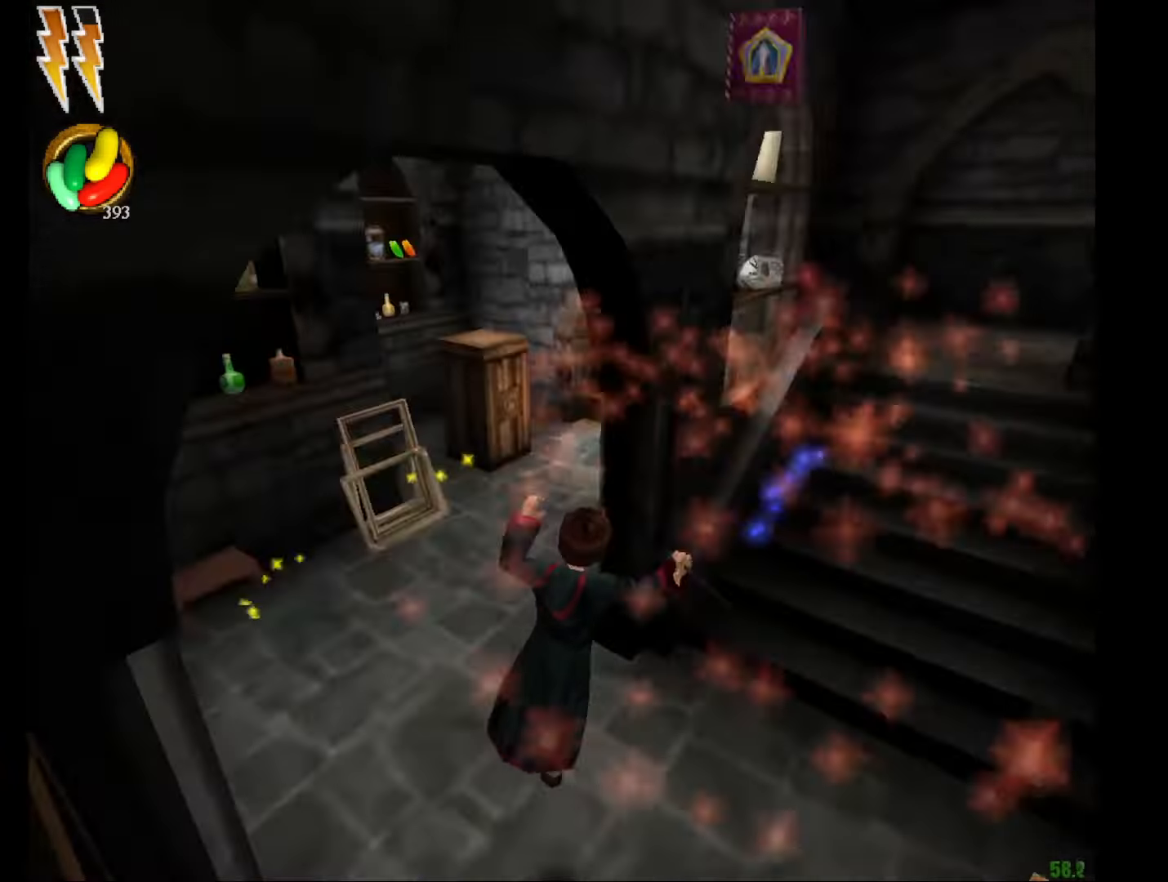
{"keys": ["e", "w"], "mouse": ["right"], "events": [[33, "mouse_left", "down"], [133, "mouse_left", "up"], [266, "mouse_left", "down"], [366, "mouse_left", "up"], [416, "mouse_left", "down"], [500, "mouse_left", "up"]]}
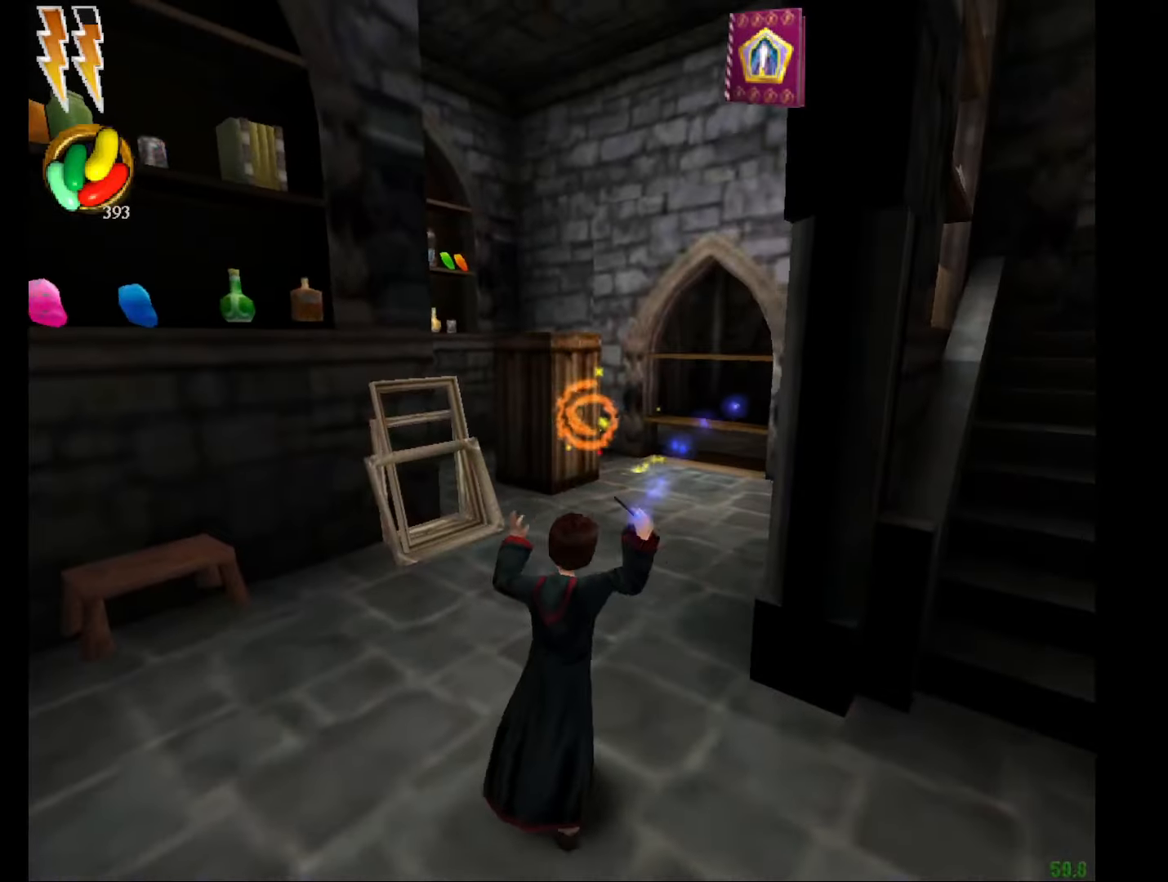
{"keys": ["e", "w"], "mouse": [], "events": [[200, "mouse_right", "up"]]}
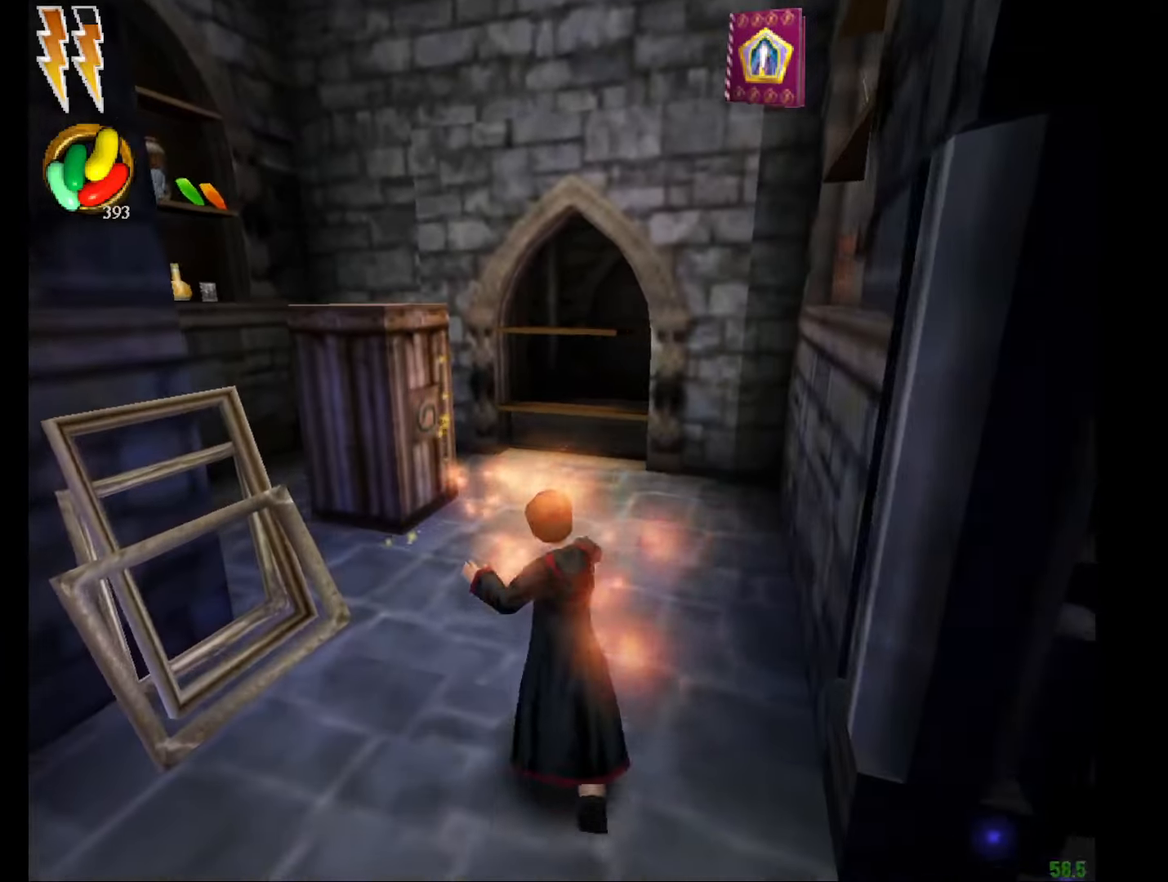
{"keys": ["e", "w"], "mouse": [], "events": []}
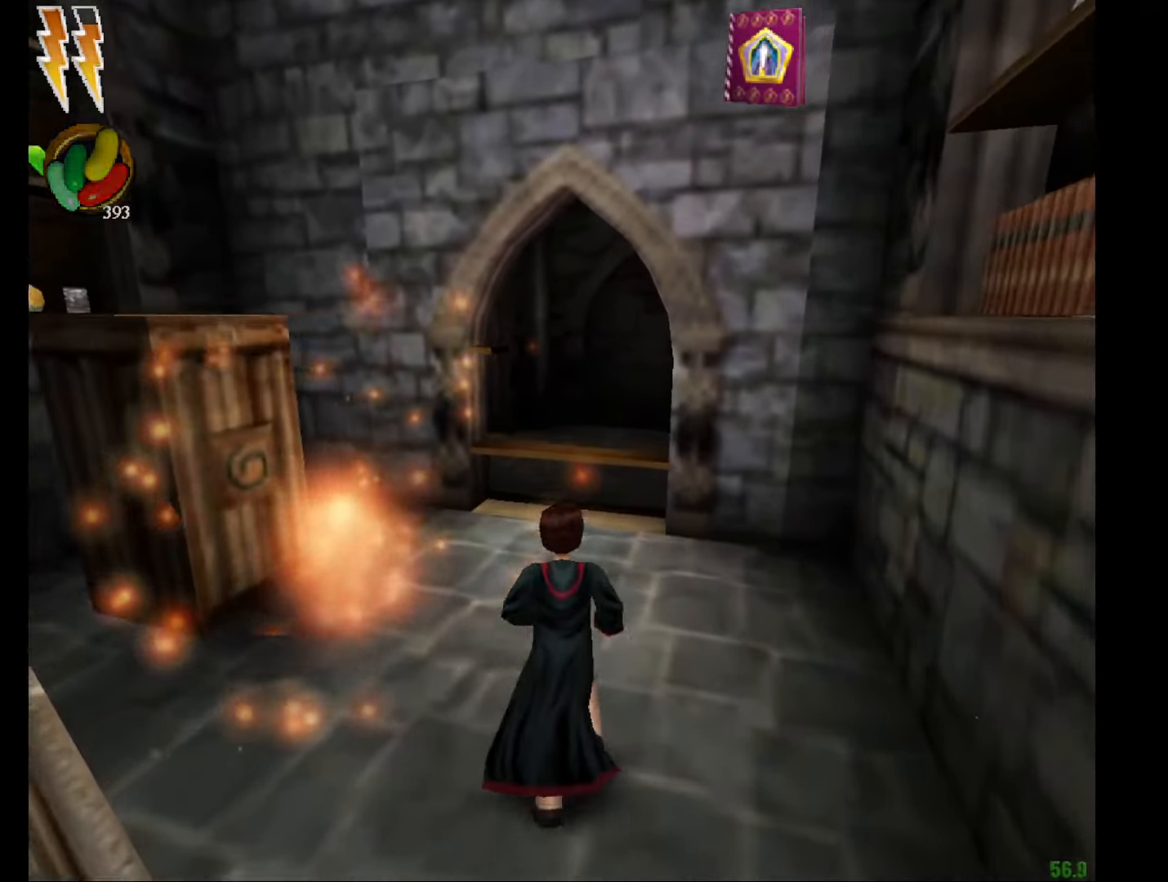
{"keys": ["e", "f", "w"], "mouse": [], "events": [[500, "f", "down"]]}
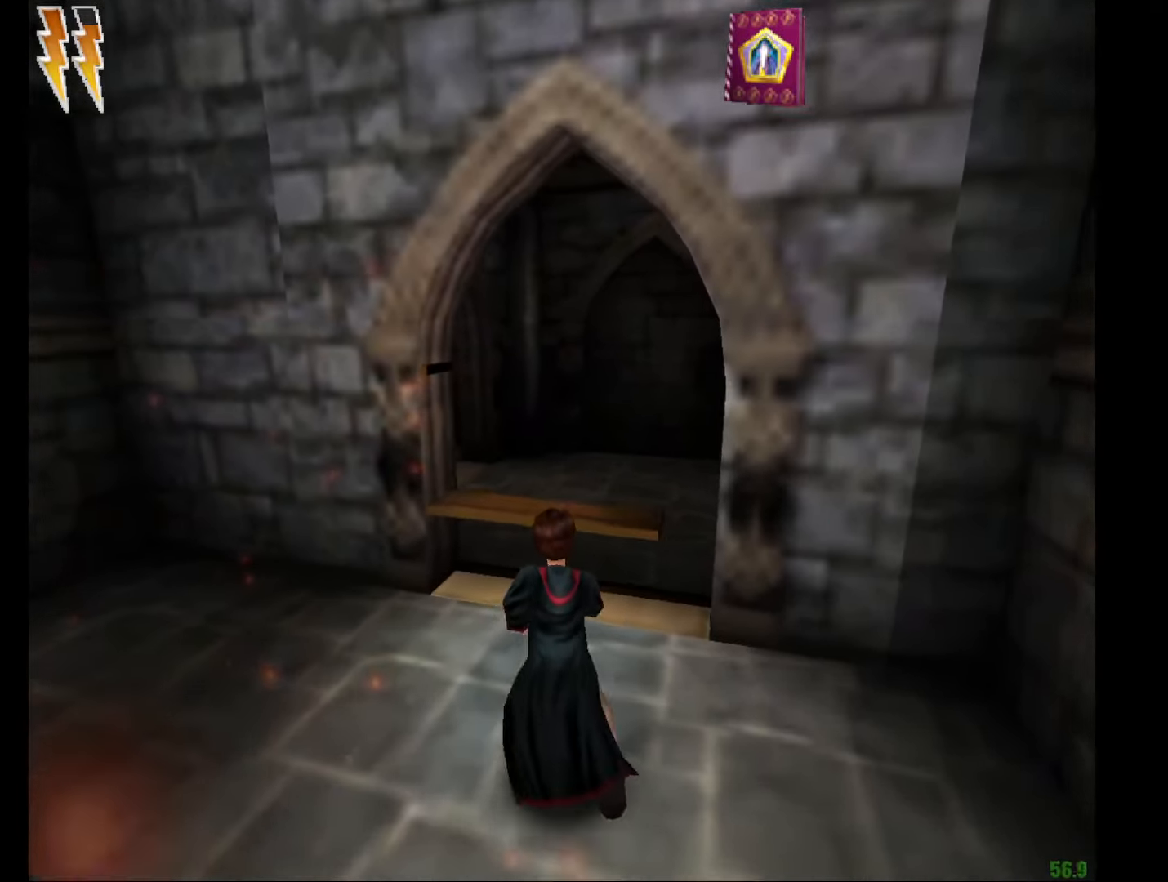
{"keys": ["e", "w"], "mouse": [], "events": [[100, "f", "up"]]}
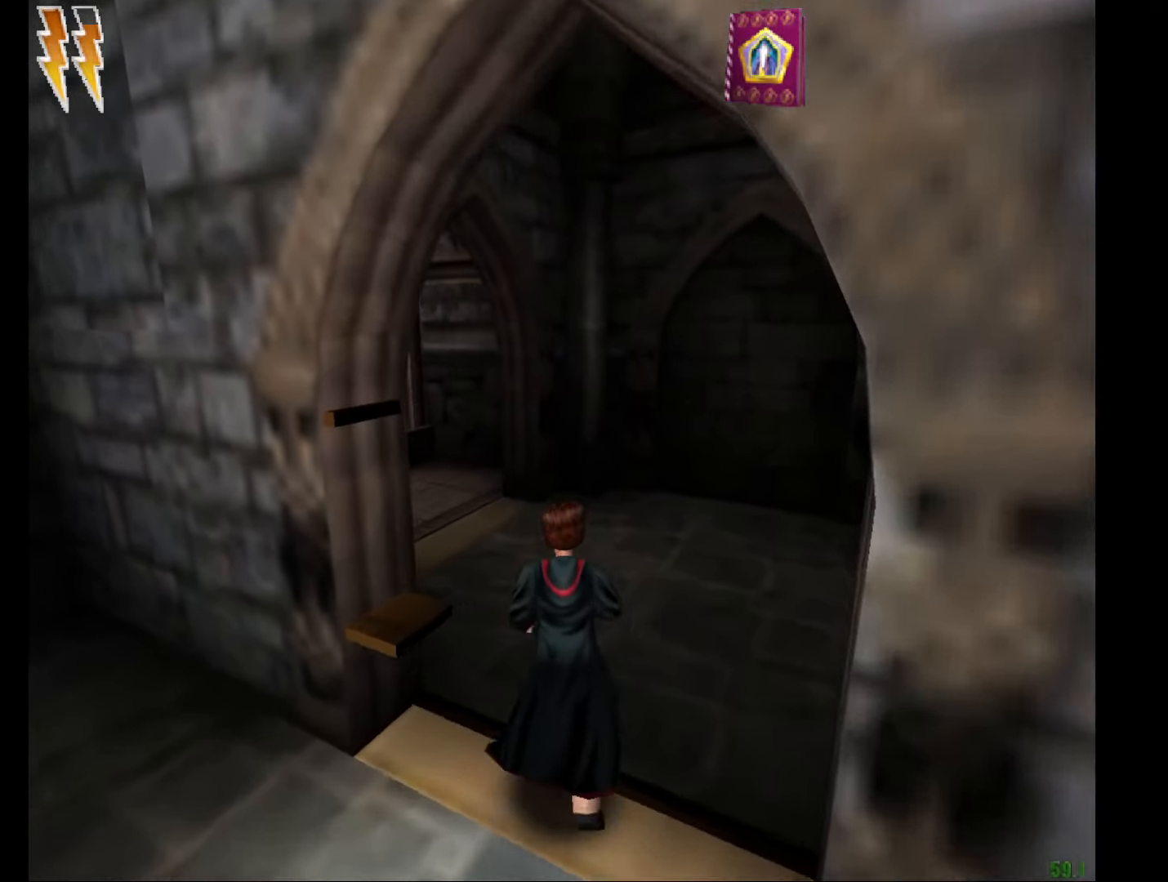
{"keys": ["e", "w"], "mouse": [], "events": []}
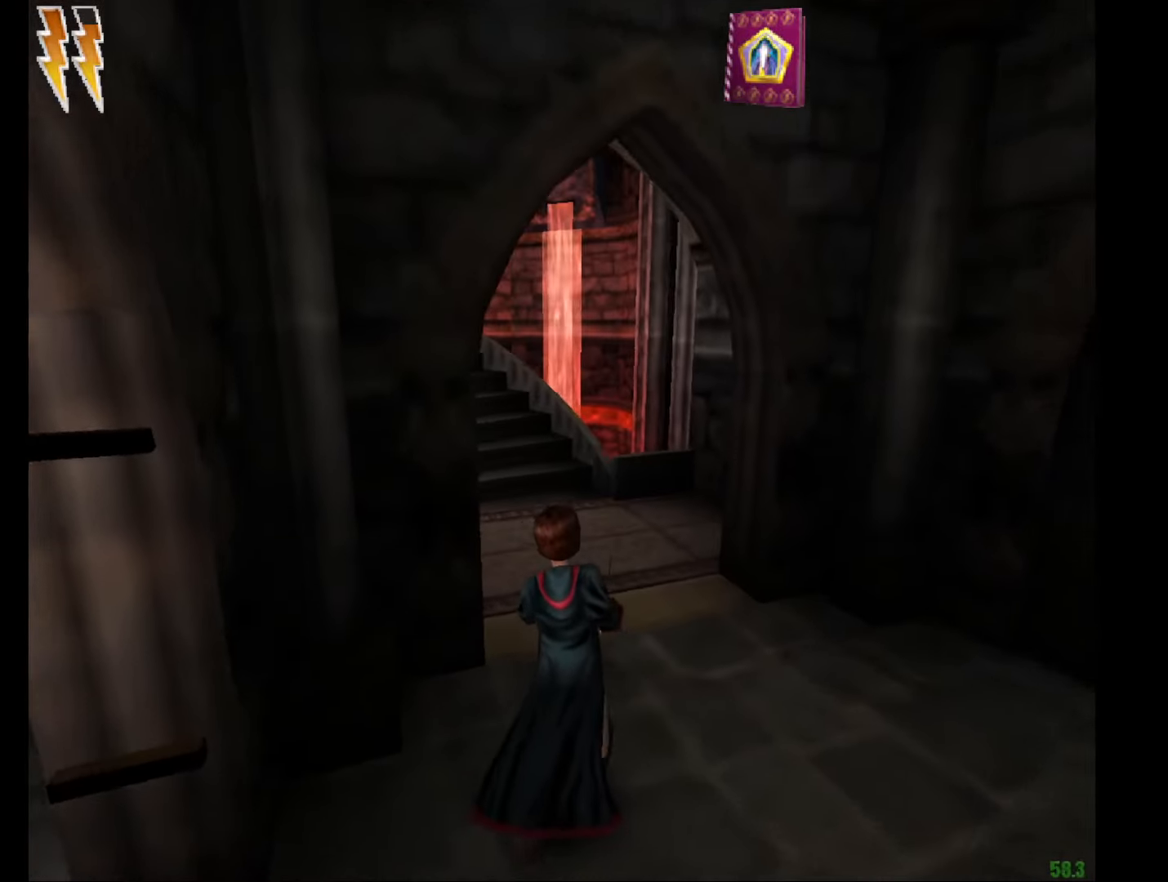
{"keys": ["e", "w"], "mouse": [], "events": []}
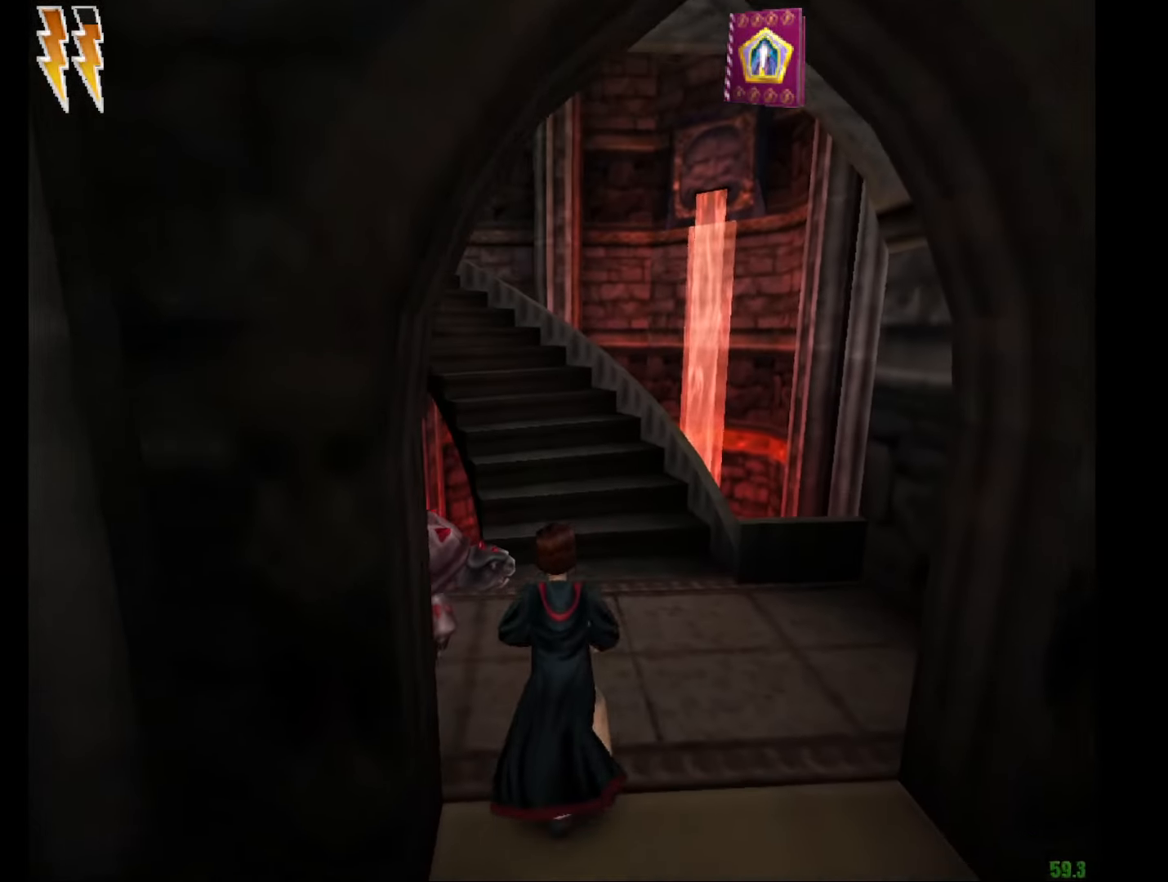
{"keys": ["e", "w"], "mouse": [], "events": []}
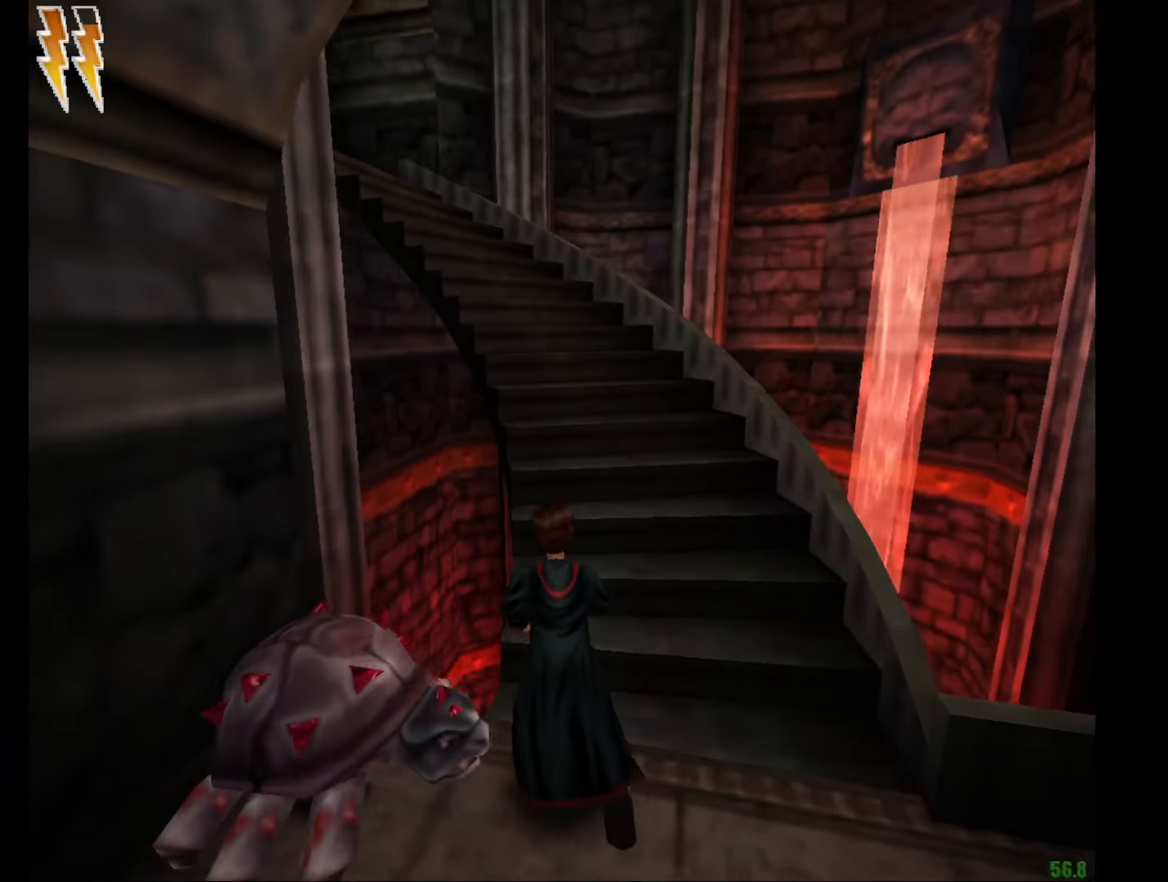
{"keys": ["e", "w"], "mouse": [], "events": []}
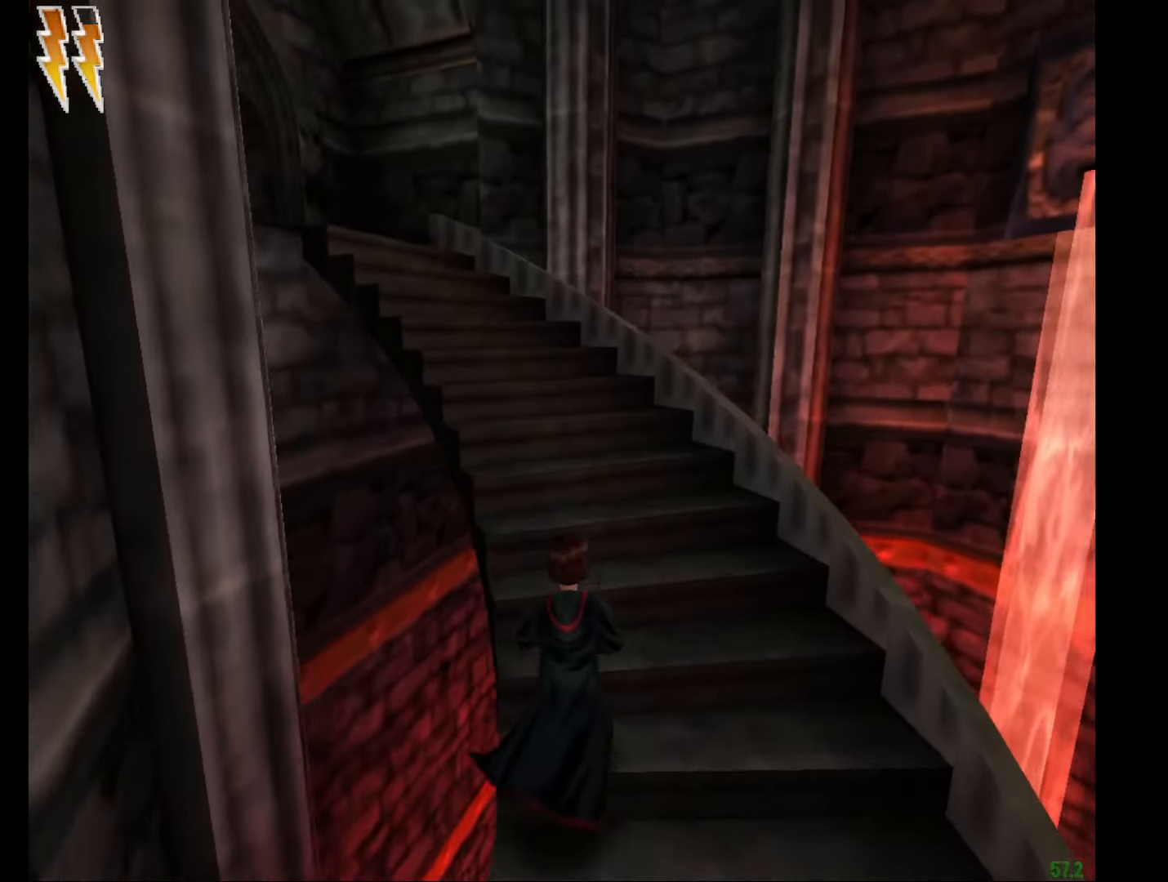
{"keys": ["e", "w"], "mouse": [], "events": []}
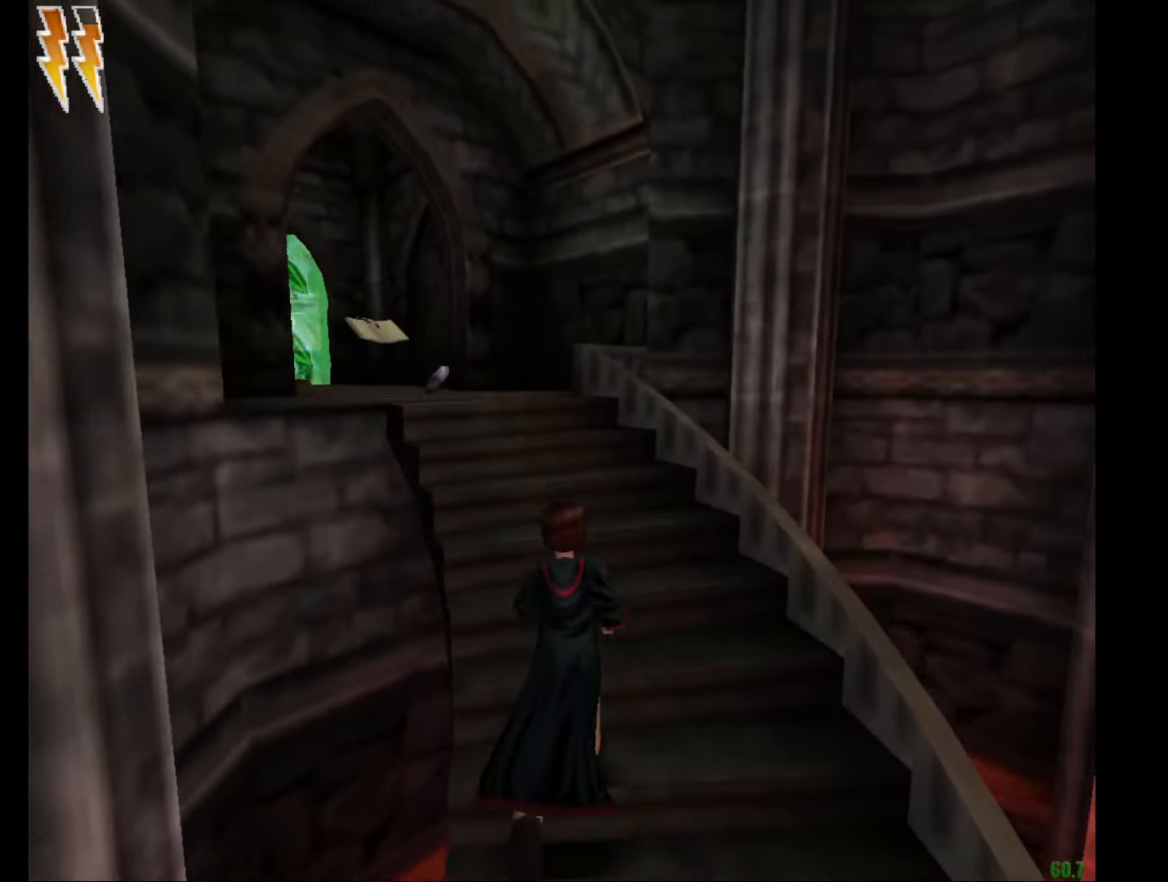
{"keys": ["e", "w"], "mouse": [], "events": []}
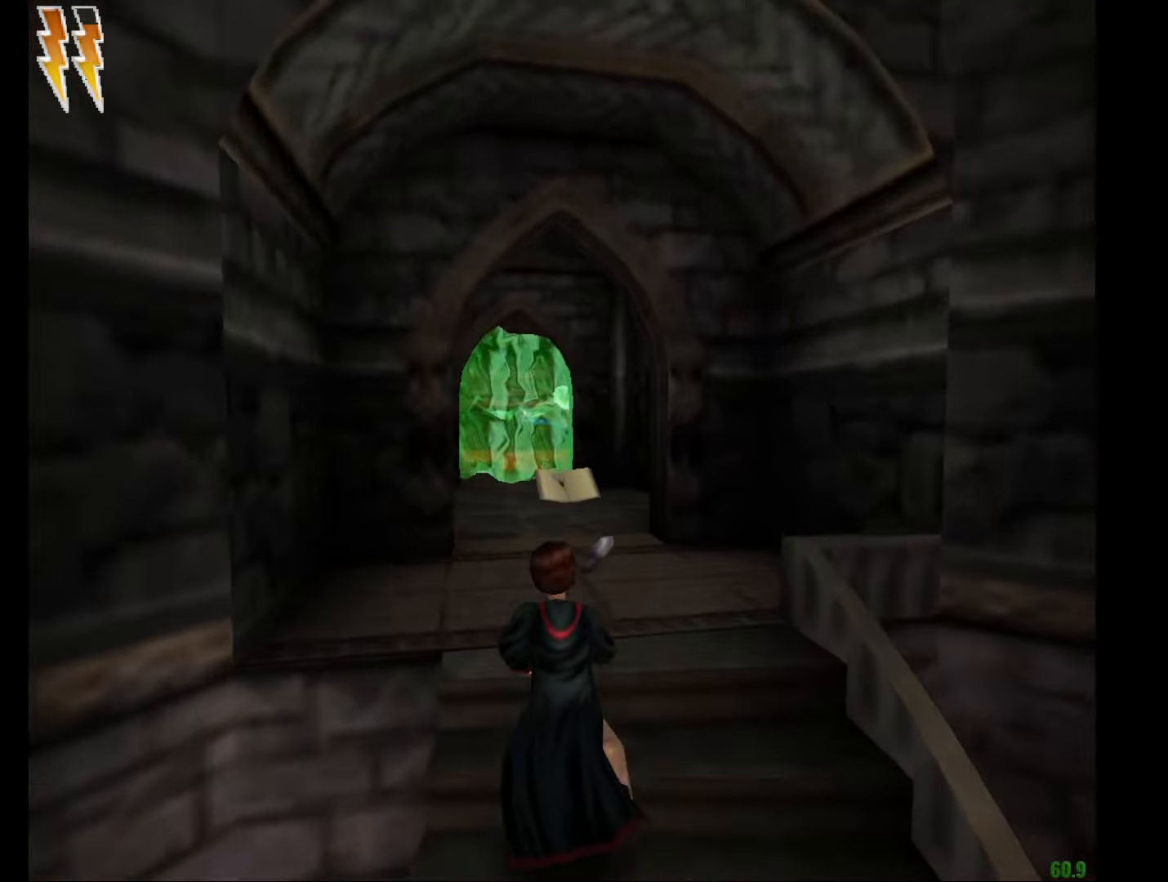
{"keys": ["e", "w"], "mouse": [], "events": [[67, "mouse_left", "down"], [150, "mouse_left", "up"]]}
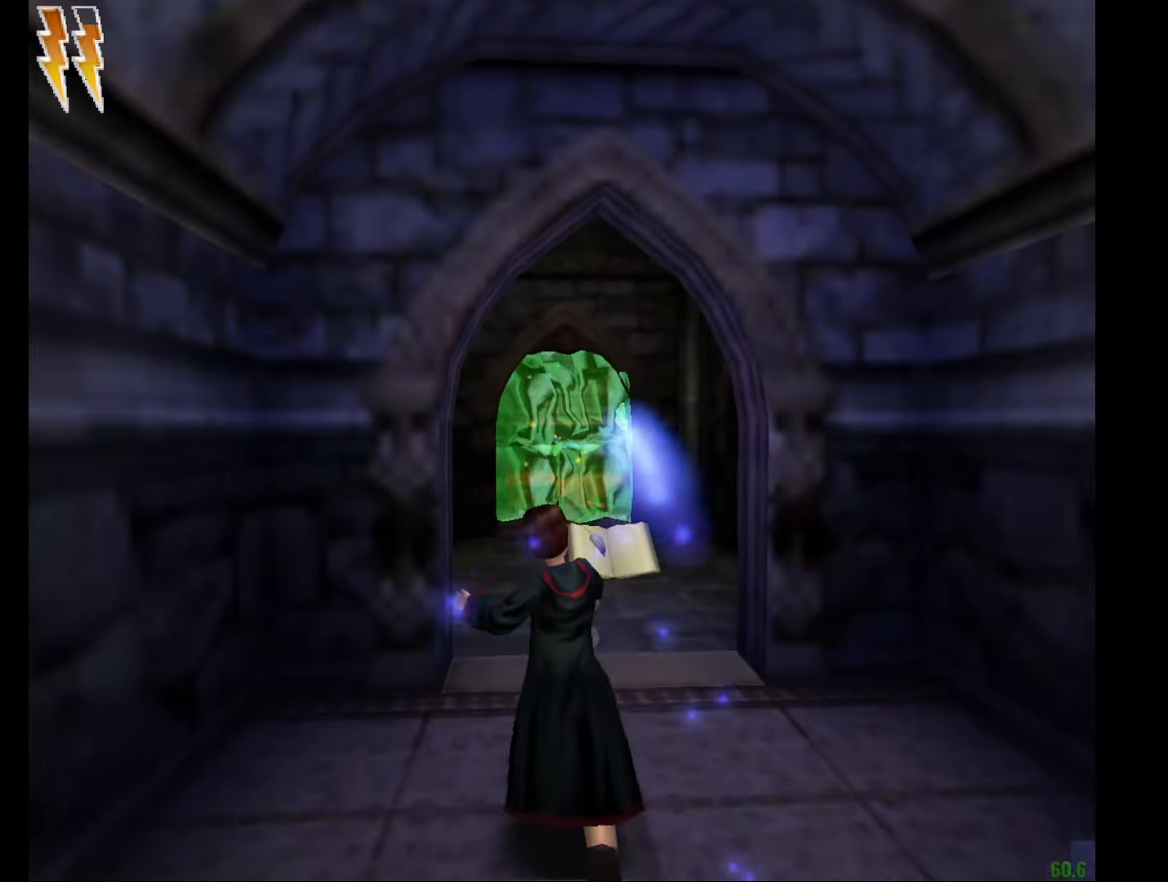
{"keys": ["e", "w"], "mouse": [], "events": [[133, "f", "down"], [317, "f", "up"]]}
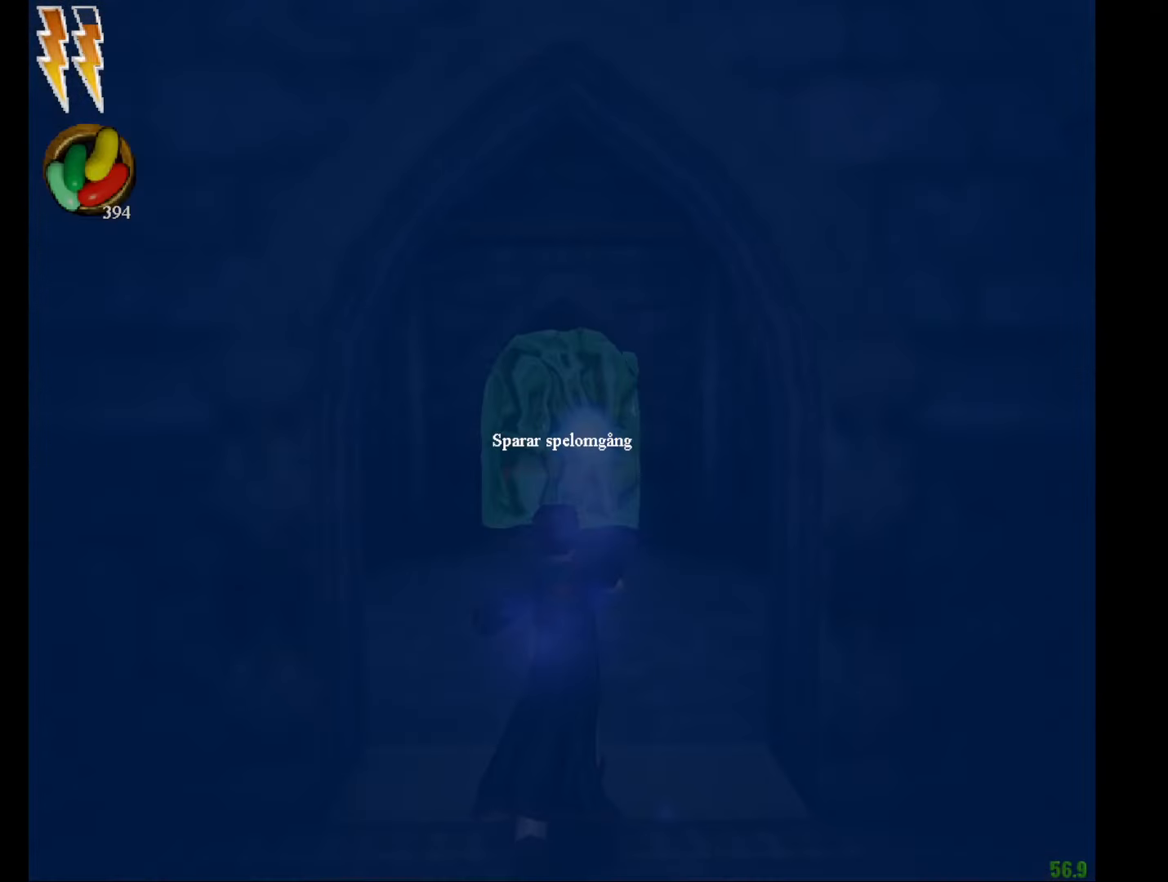
{"keys": ["e", "w"], "mouse": ["right"], "events": [[67, "mouse_right", "down"]]}
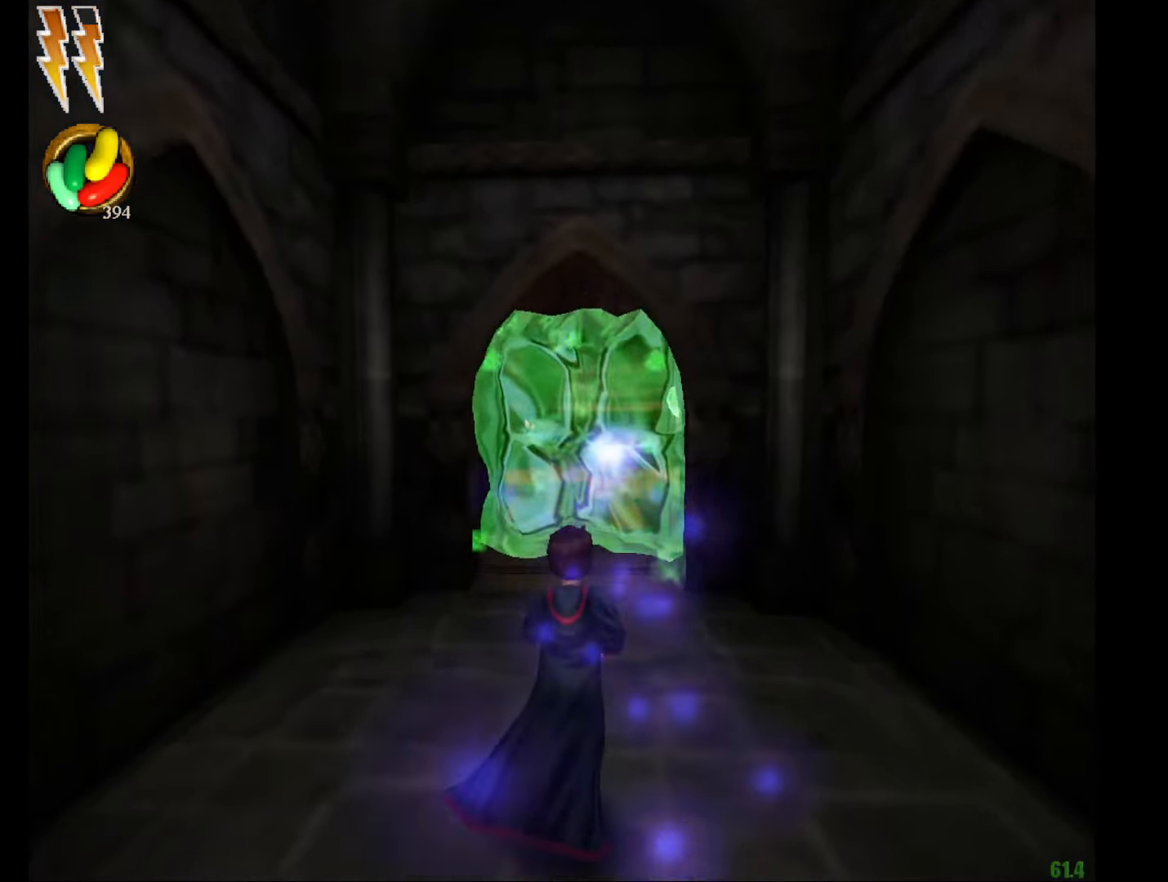
{"keys": ["e", "w"], "mouse": ["left", "right"], "events": [[17, "f", "down"], [167, "f", "up"], [250, "mouse_left", "down"], [350, "f", "down"], [400, "mouse_left", "up"], [434, "f", "up"], [484, "mouse_left", "down"]]}
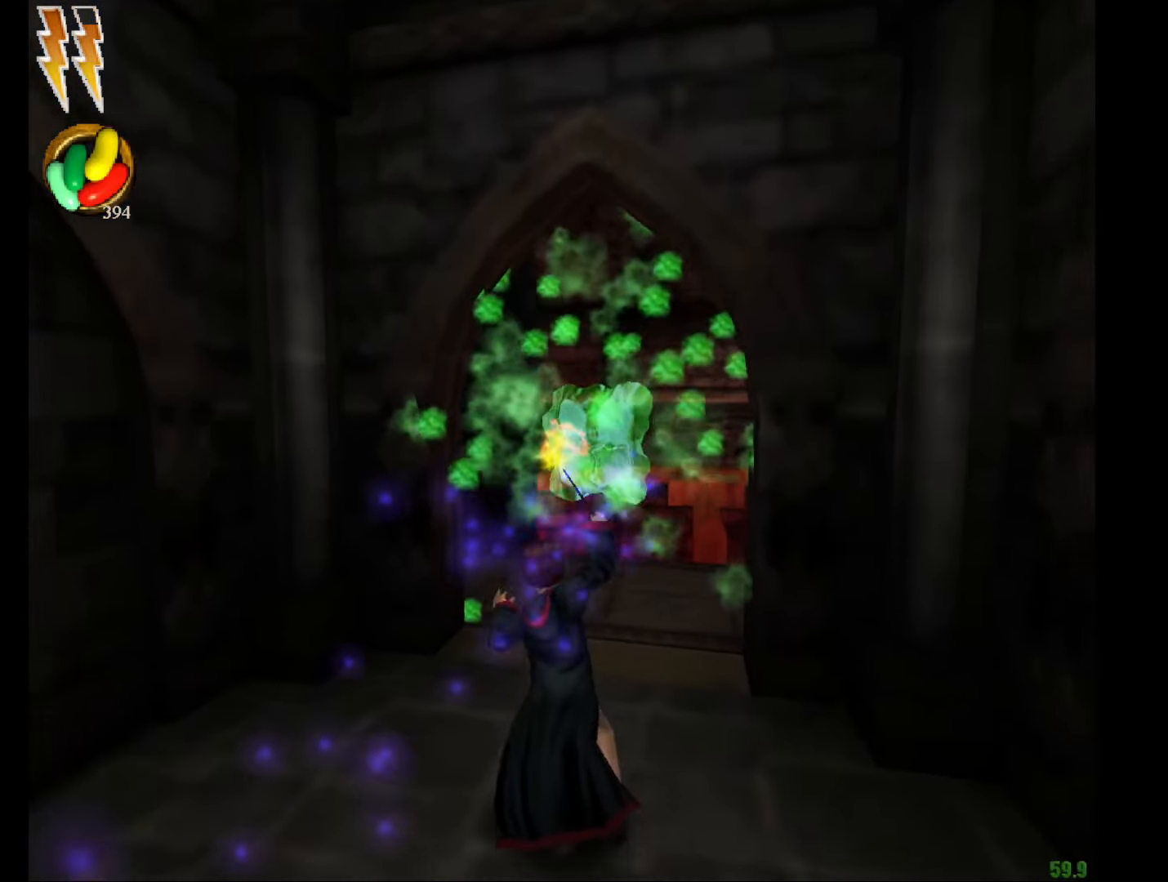
{"keys": ["e", "f", "g", "w"], "mouse": ["right"], "events": [[34, "f", "down"], [84, "mouse_left", "up"], [134, "mouse_left", "down"], [217, "mouse_left", "up"], [501, "g", "down"]]}
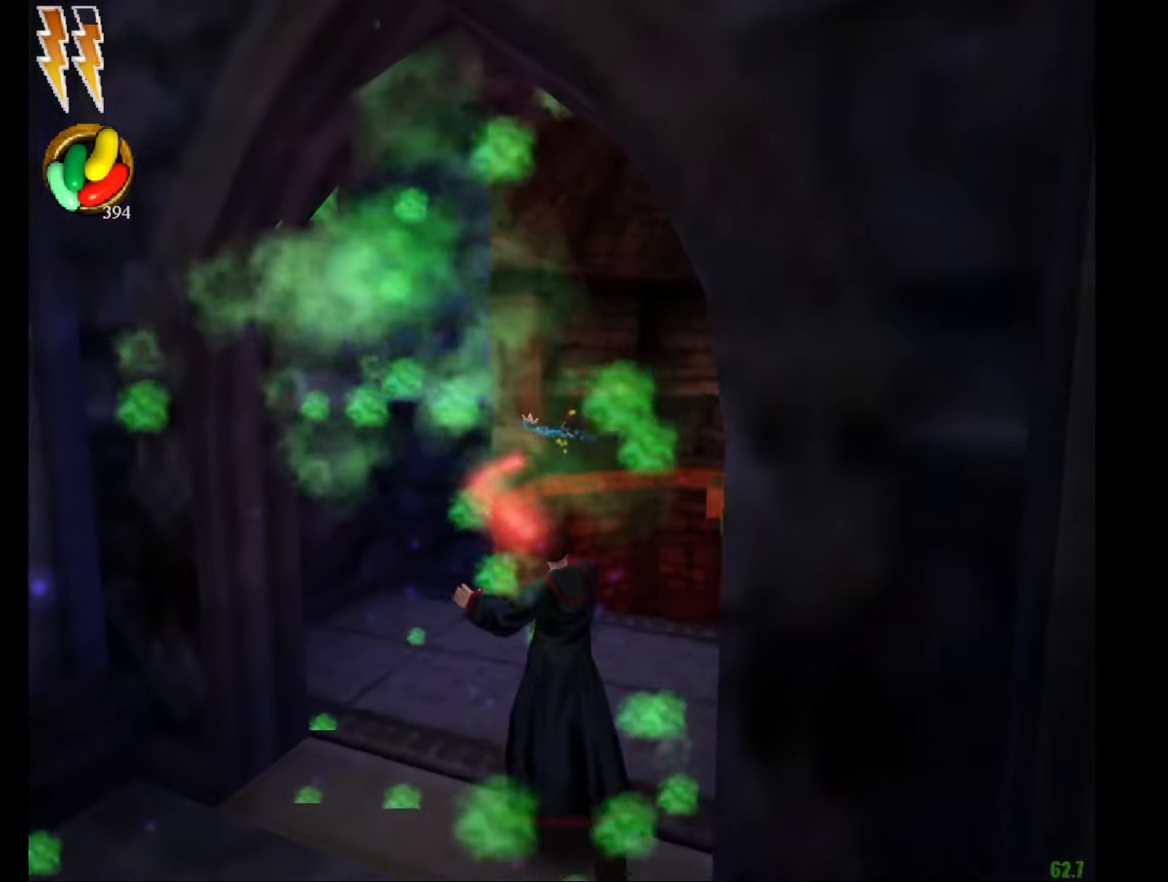
{"keys": ["e", "f", "g", "w"], "mouse": ["right"], "events": []}
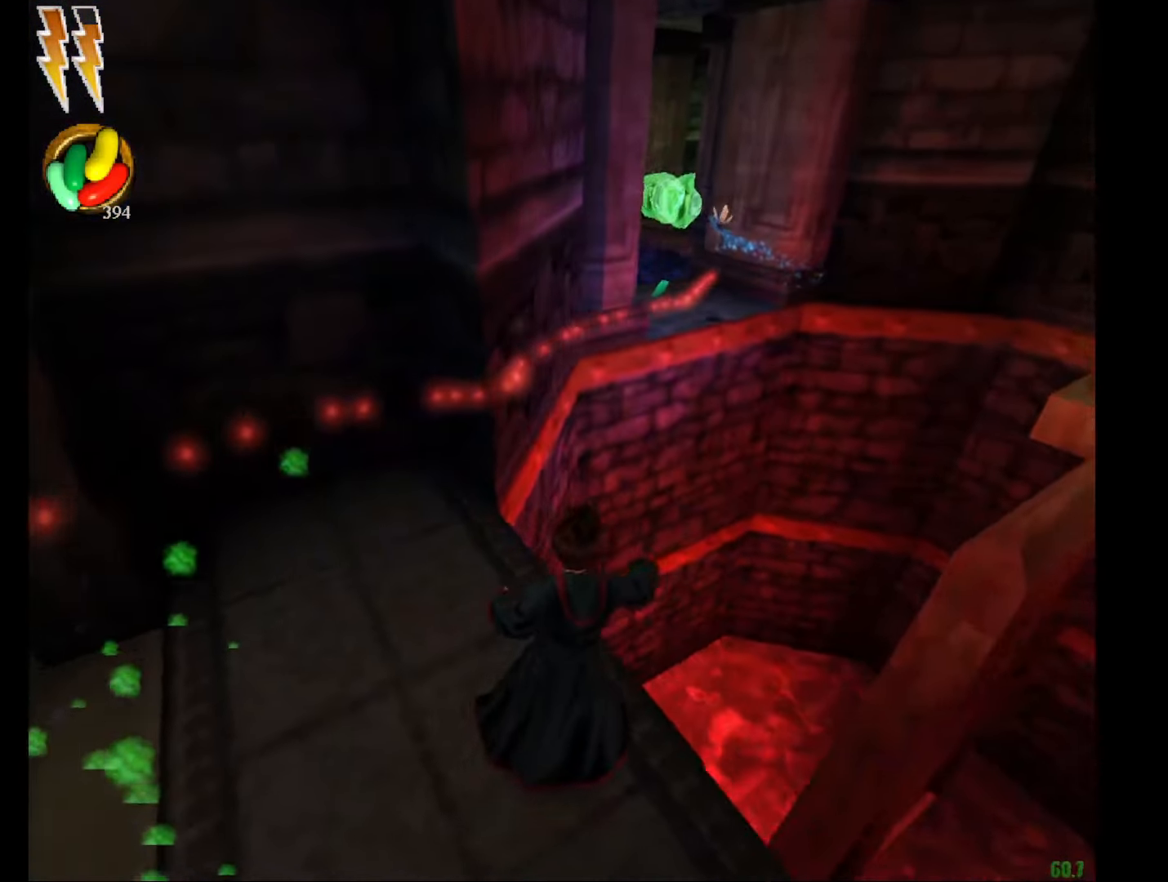
{"keys": ["e", "w"], "mouse": ["right"], "events": [[17, "f", "up"], [17, "g", "up"], [217, "mouse_left", "down"], [351, "mouse_left", "up"], [401, "mouse_left", "down"], [484, "mouse_left", "up"]]}
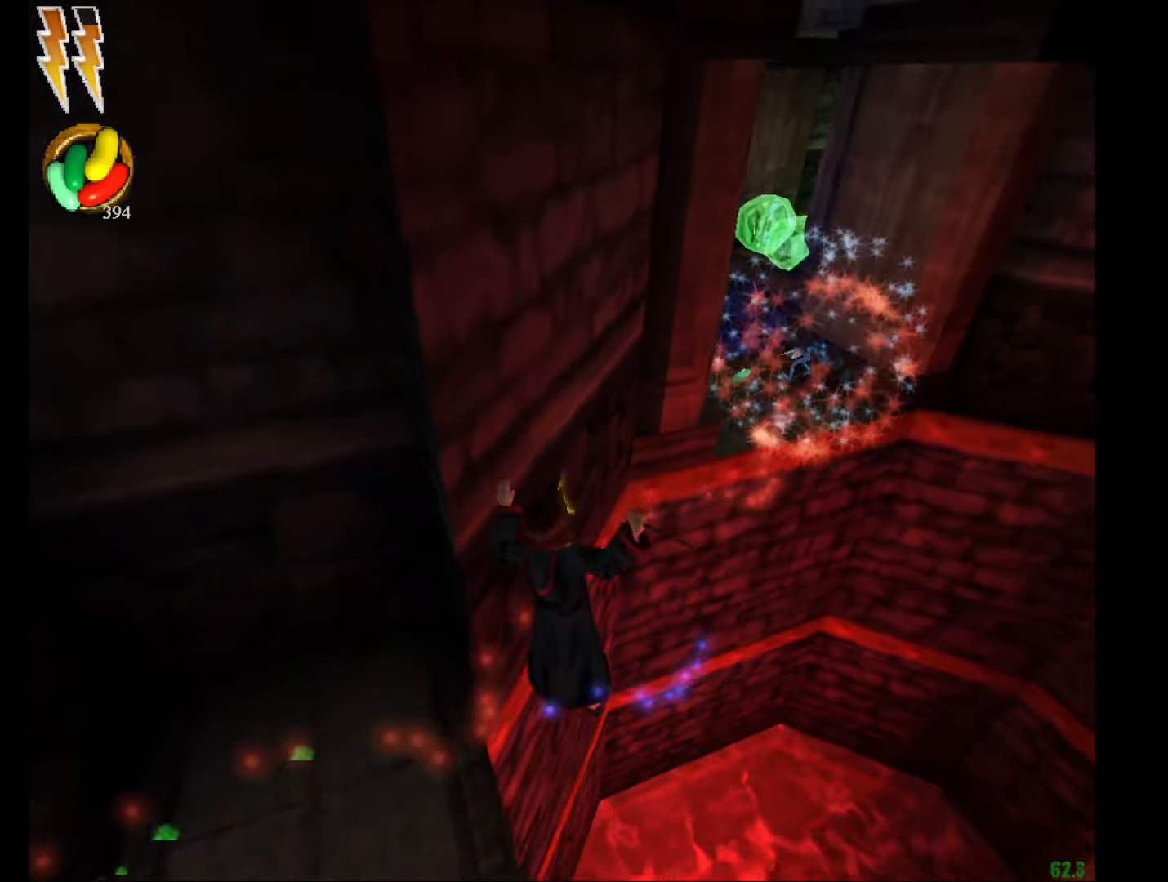
{"keys": ["e", "w"], "mouse": ["right"], "events": [[83, "mouse_left", "down"], [183, "mouse_left", "up"], [217, "mouse_left", "down"], [317, "mouse_left", "up"]]}
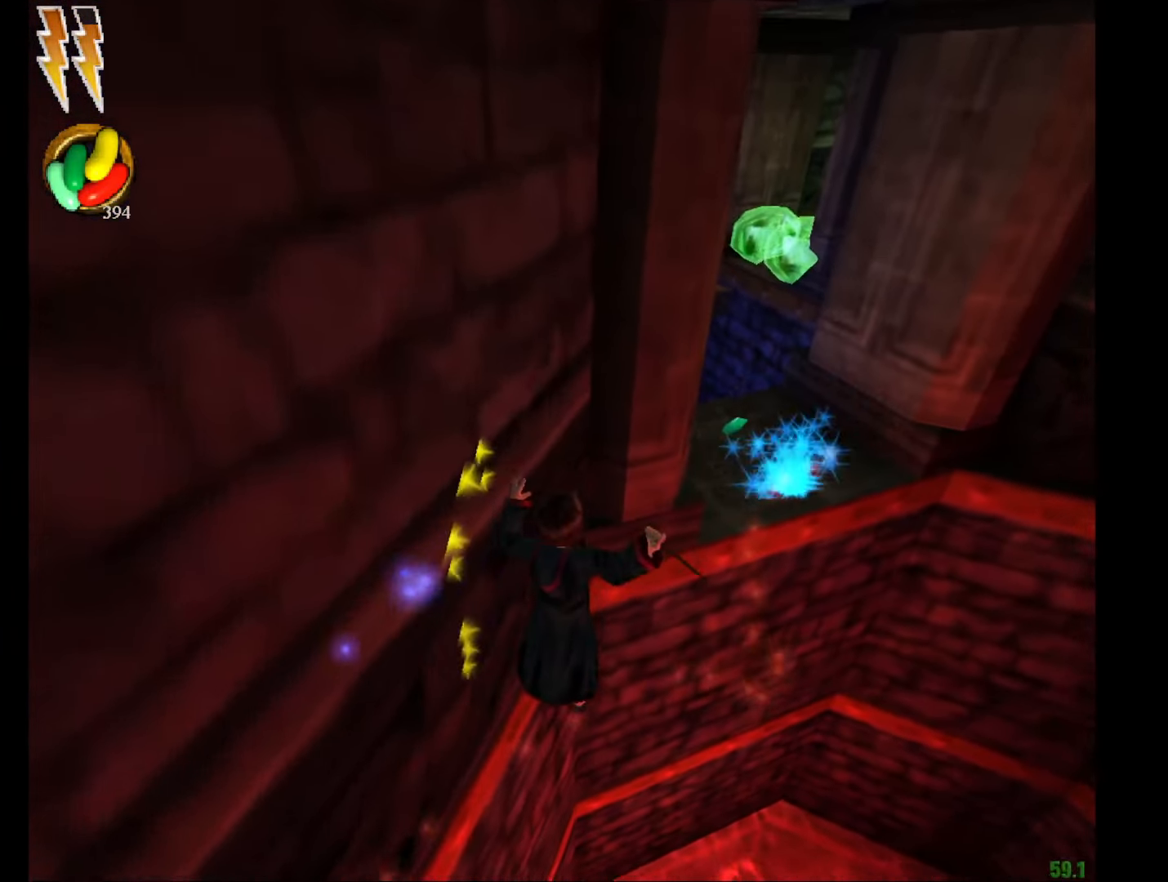
{"keys": ["e", "w"], "mouse": ["left", "right"], "events": [[234, "mouse_left", "down"], [334, "mouse_left", "up"], [434, "mouse_left", "down"]]}
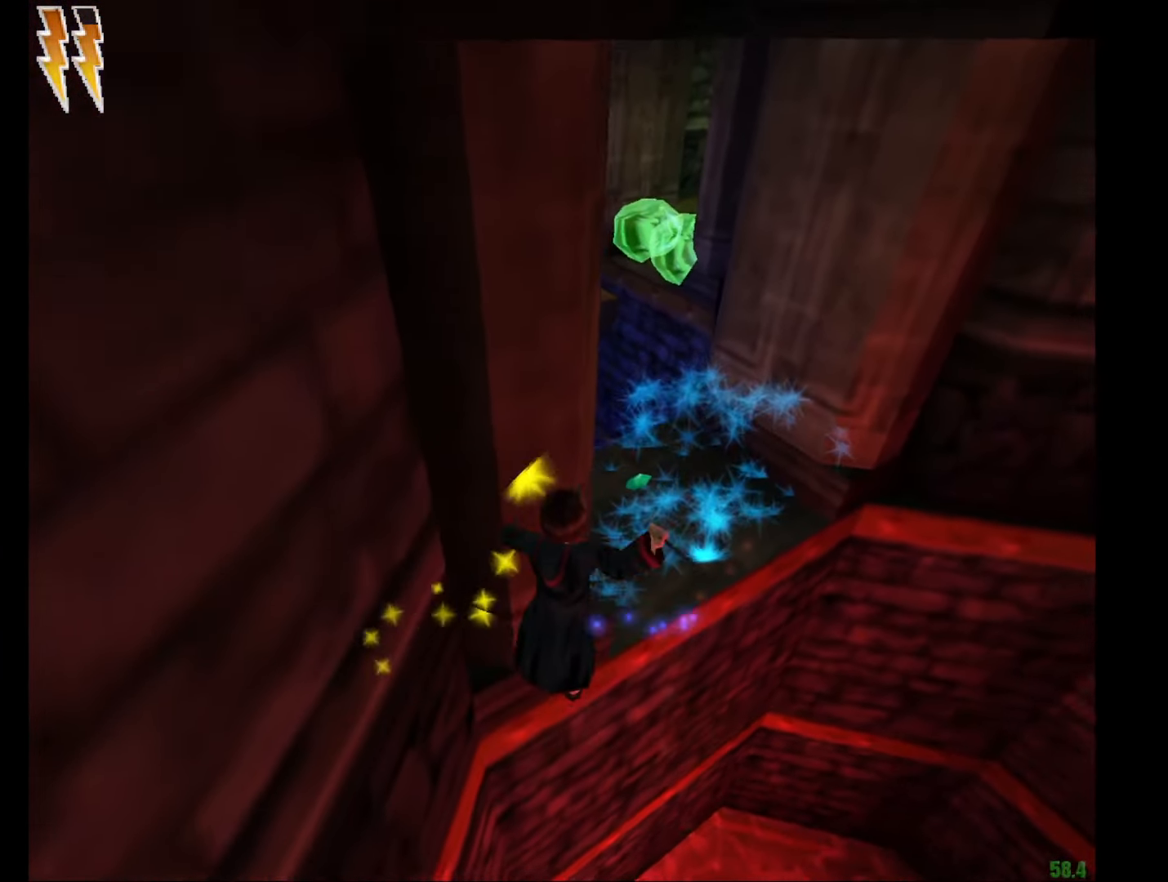
{"keys": ["a", "e", "s", "w"], "mouse": ["right"], "events": [[17, "mouse_left", "up"], [117, "mouse_left", "down"], [200, "mouse_left", "up"], [350, "s", "down"], [400, "a", "down"]]}
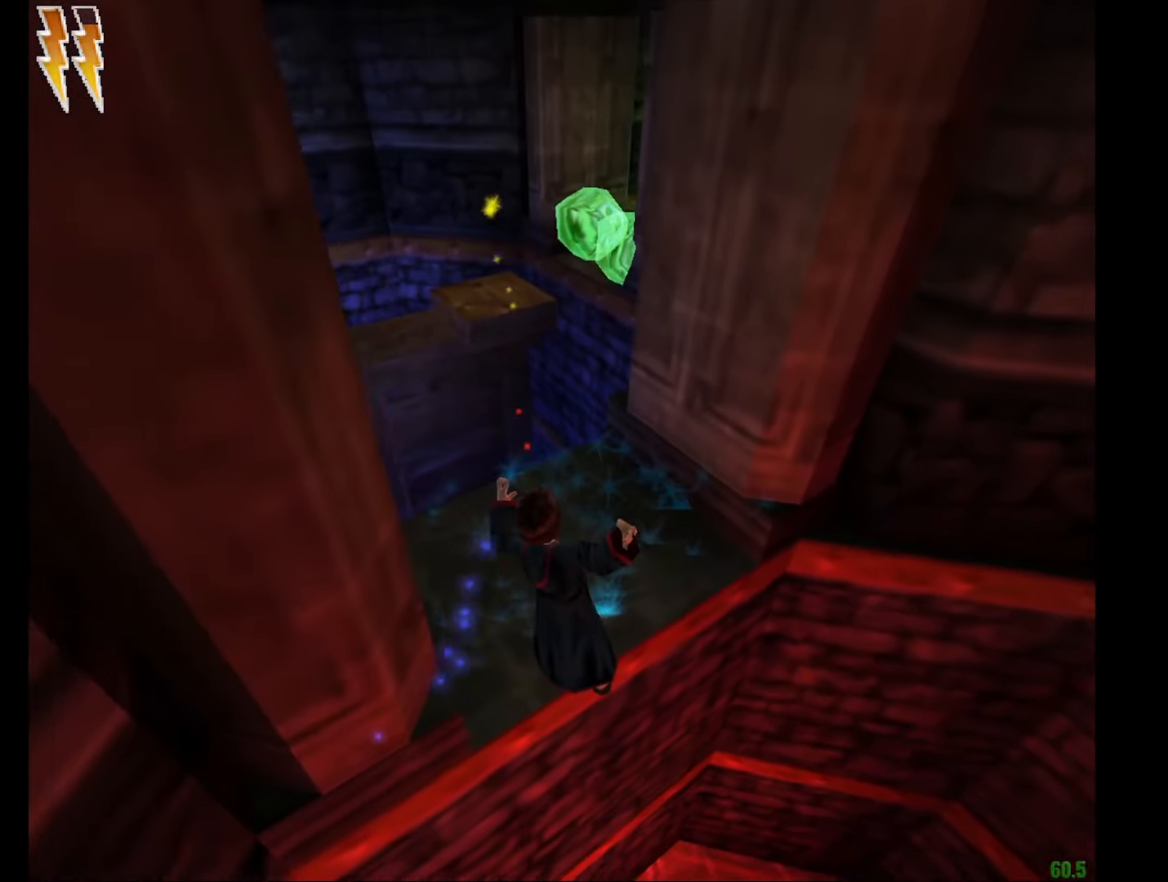
{"keys": ["a", "e", "w"], "mouse": ["right"], "events": [[501, "s", "up"]]}
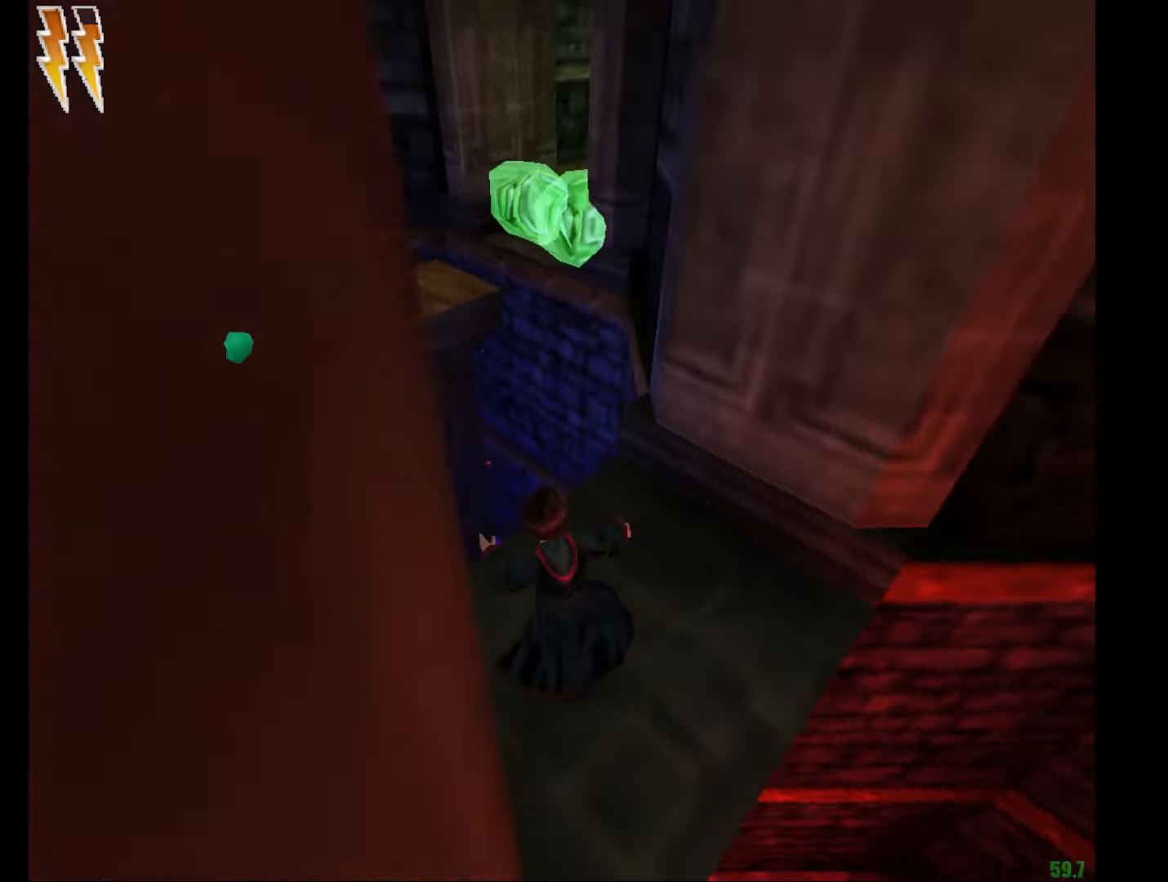
{"keys": ["e", "w"], "mouse": ["left", "right"], "events": [[49, "a", "up"], [283, "mouse_left", "down"], [383, "mouse_left", "up"], [466, "mouse_left", "down"]]}
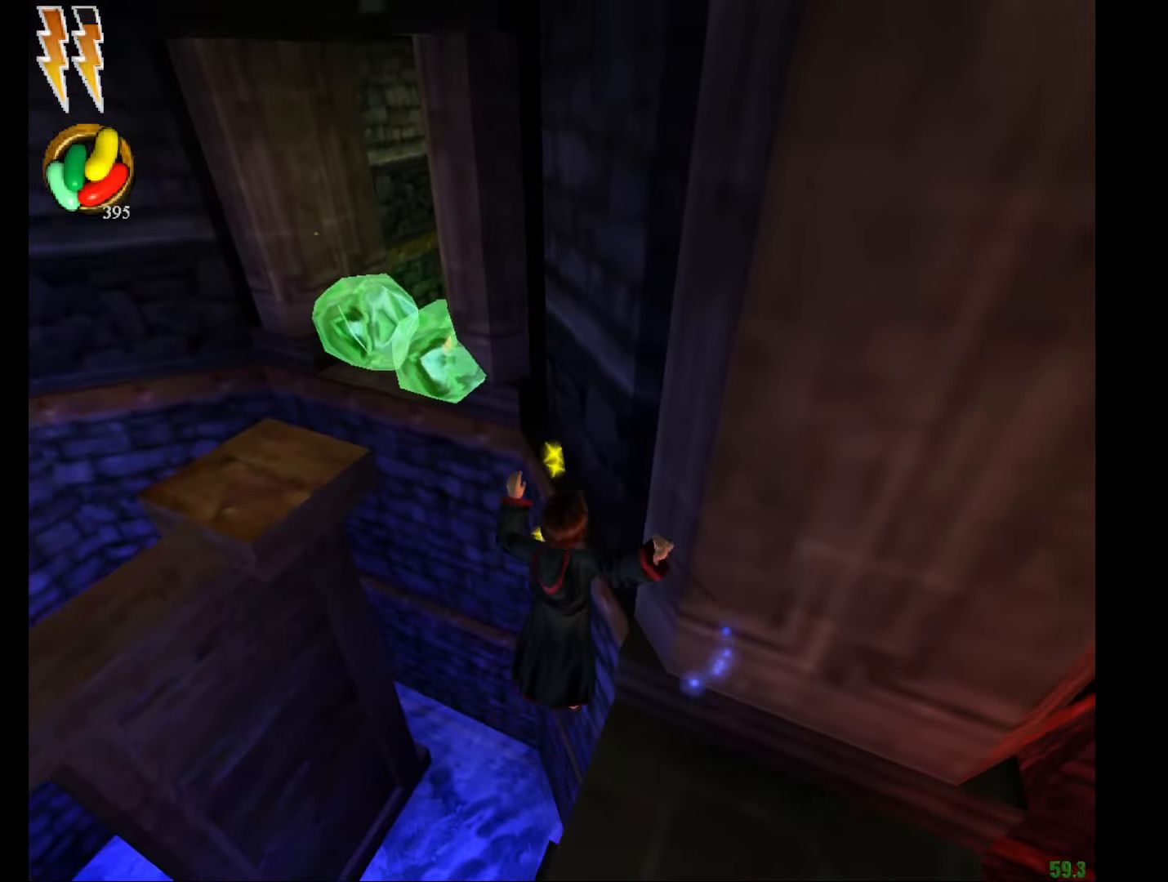
{"keys": ["e", "w"], "mouse": [], "events": [[67, "mouse_left", "up"], [167, "mouse_left", "down"], [250, "mouse_left", "up"], [250, "mouse_right", "up"]]}
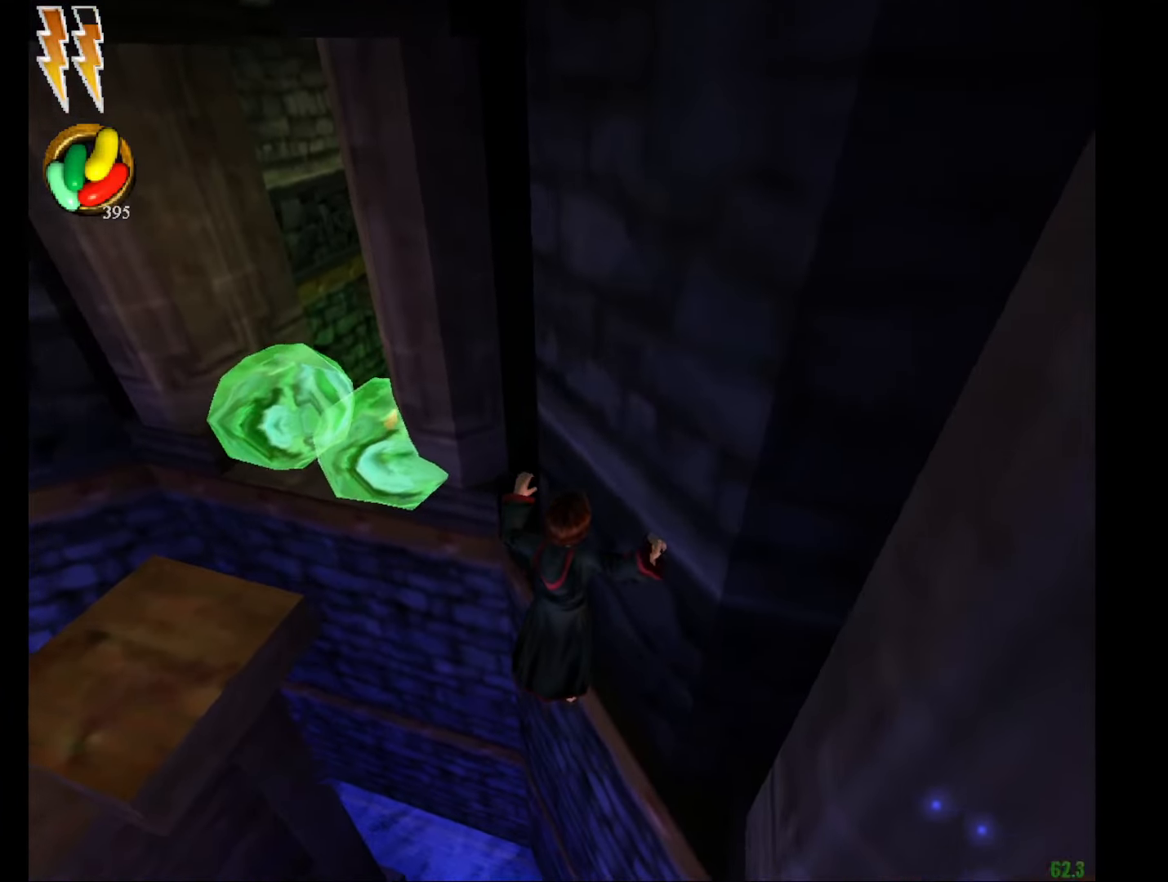
{"keys": ["e", "w"], "mouse": [], "events": [[417, "f", "down"], [417, "g", "down"], [501, "f", "up"], [501, "g", "up"]]}
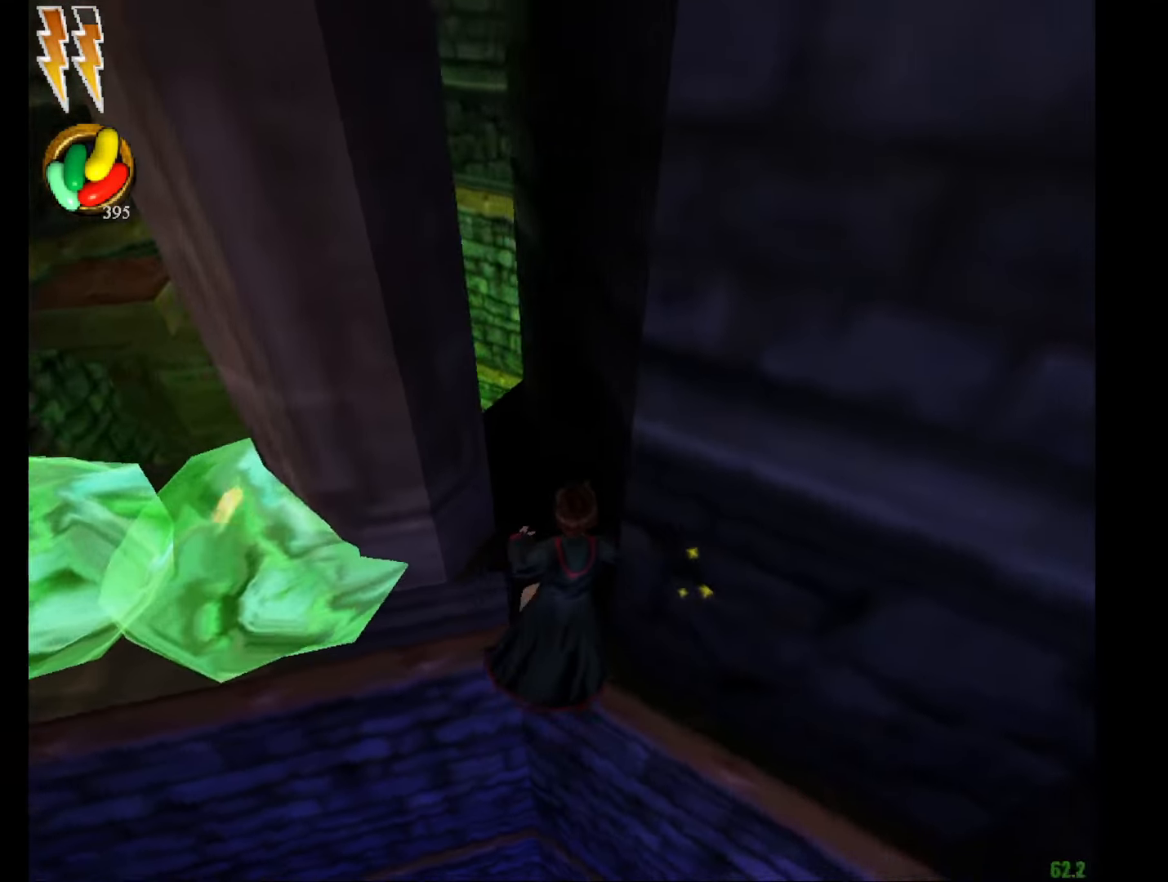
{"keys": ["e", "w"], "mouse": ["right"], "events": [[283, "mouse_right", "down"]]}
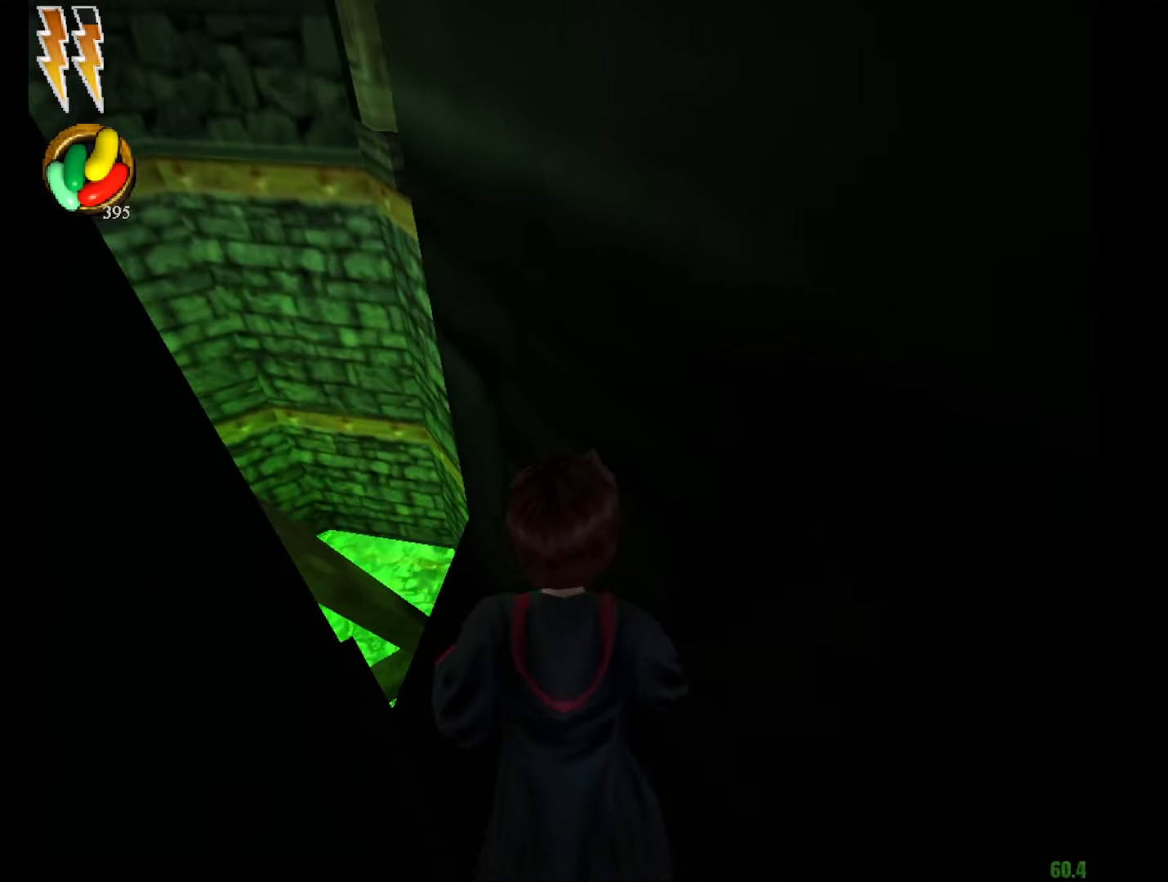
{"keys": ["e", "f", "g", "w"], "mouse": ["right"], "events": [[401, "f", "down"], [401, "g", "down"], [401, "mouse_left", "down"], [484, "mouse_left", "up"]]}